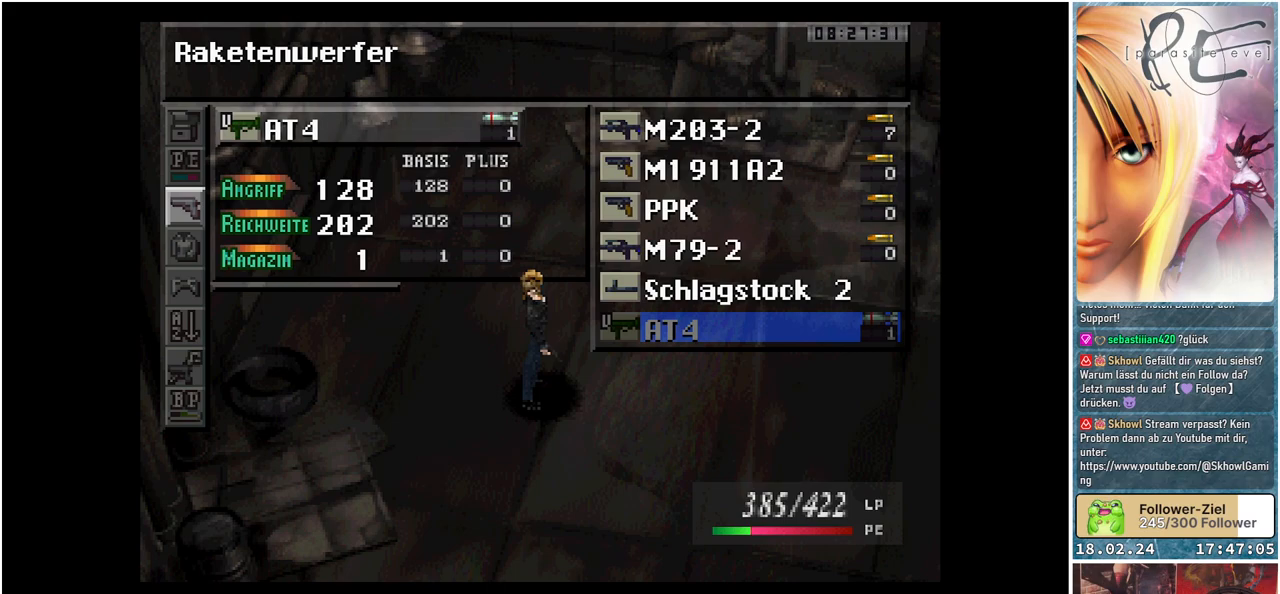
Gameplay with a controller (Xbox layout); each line is a JSON object with the inputs held at the frame after it. "events" lists button and stick changes between this image and that frame as [ms after this image, input, new state], when the widget could be followed in between. Not read: left_stick right_stick.
{"buttons": [], "events": [[117, "A", "down"], [250, "A", "up"]]}
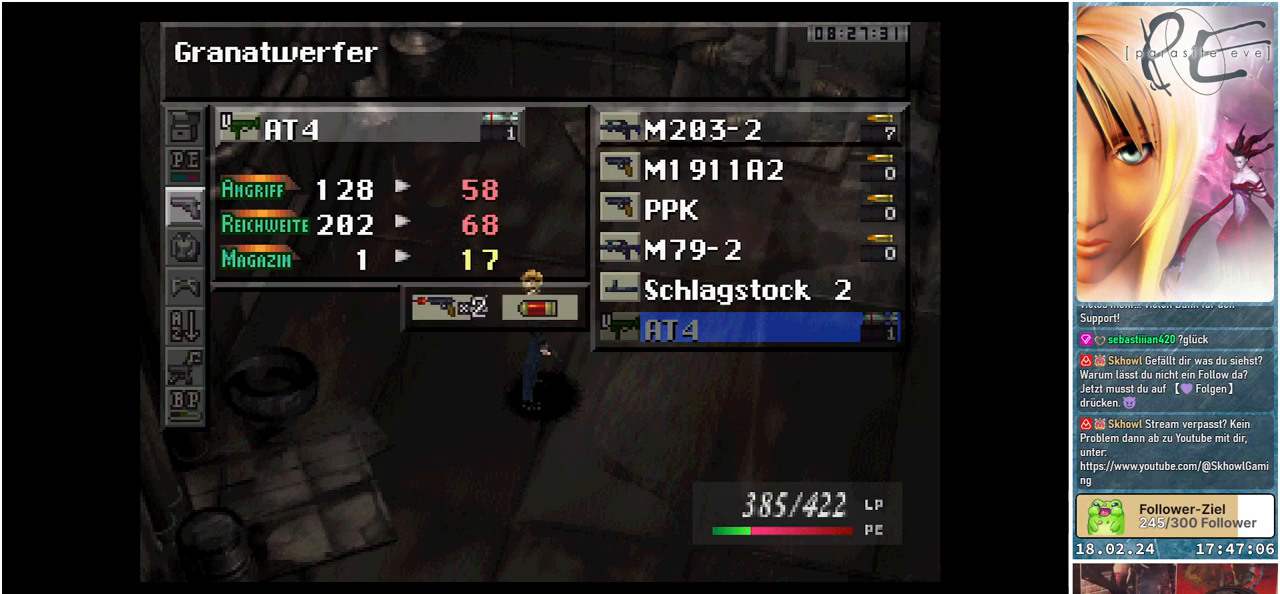
{"buttons": [], "events": []}
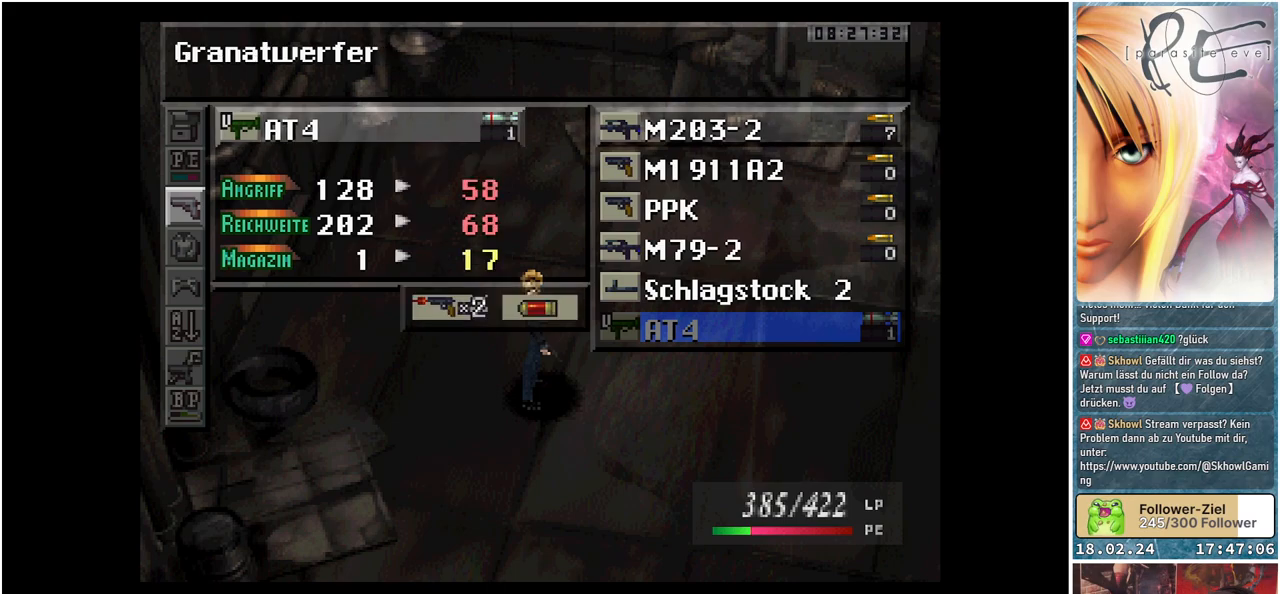
{"buttons": [], "events": []}
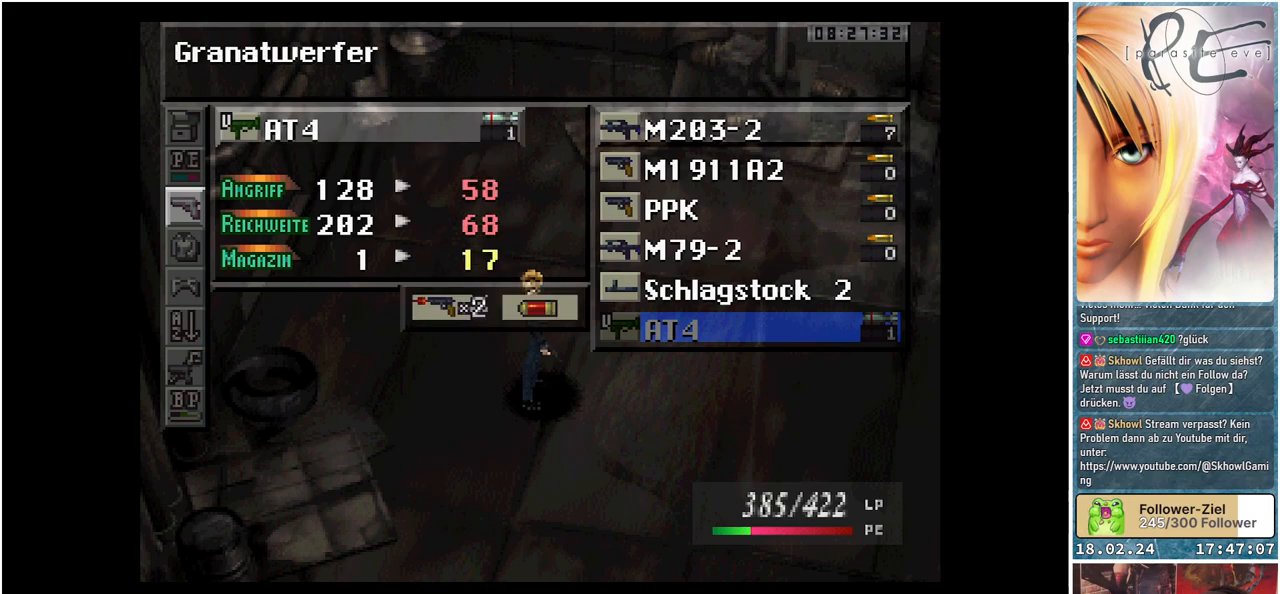
{"buttons": [], "events": [[150, "A", "down"], [283, "A", "up"]]}
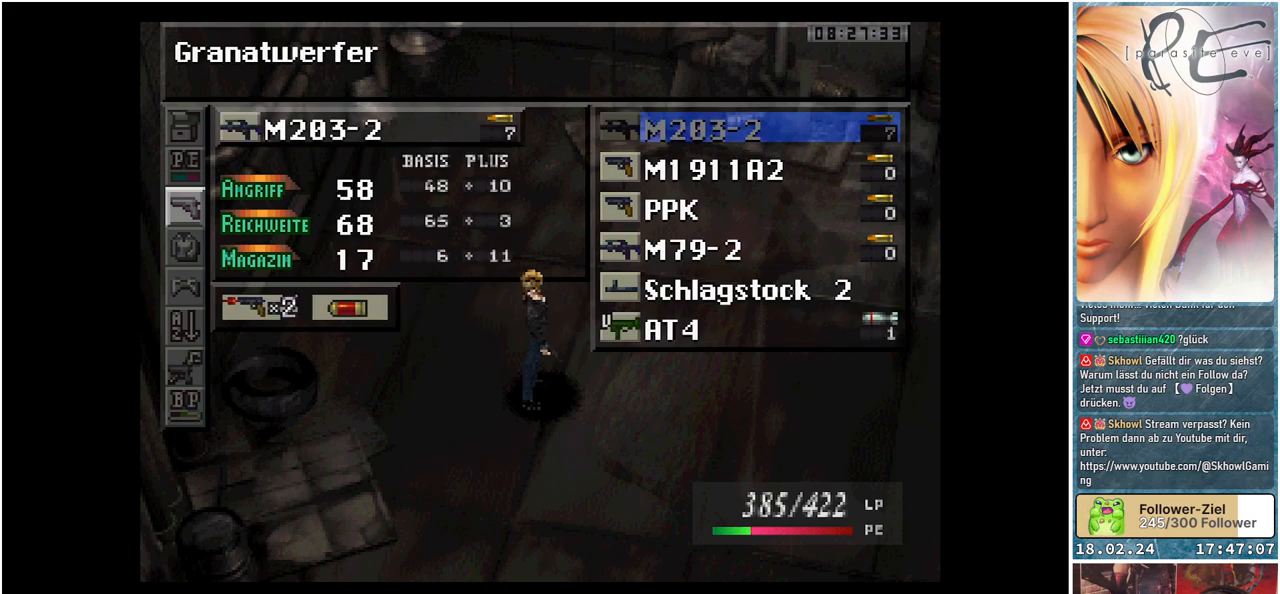
{"buttons": [], "events": []}
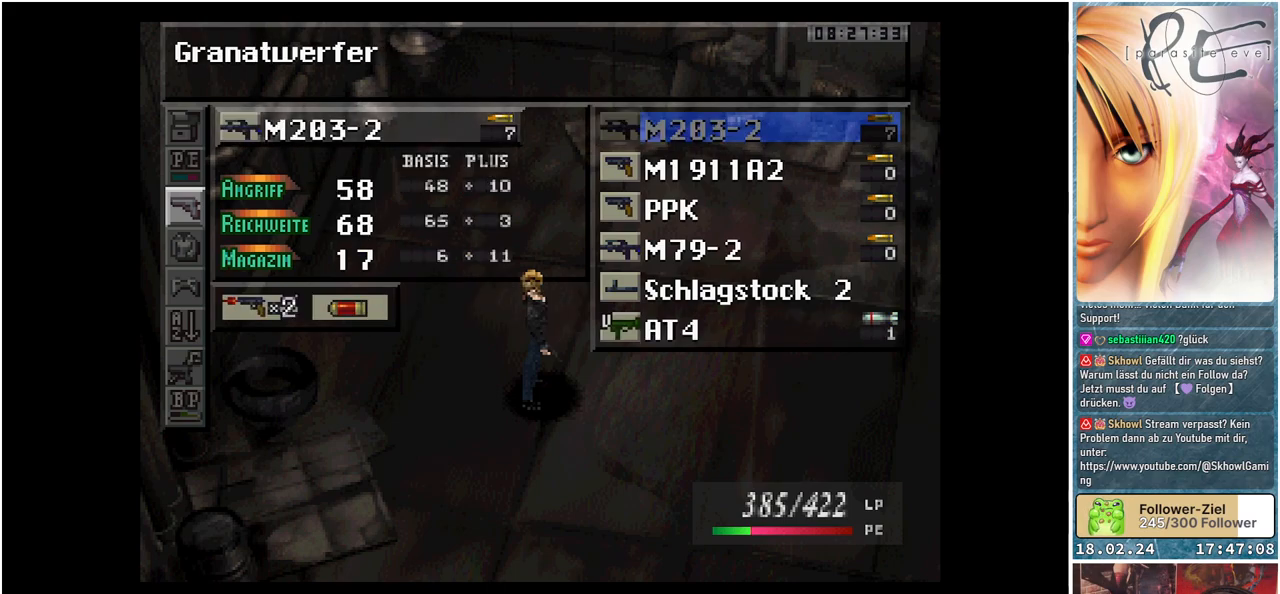
{"buttons": [], "events": [[150, "B", "down"], [250, "B", "up"]]}
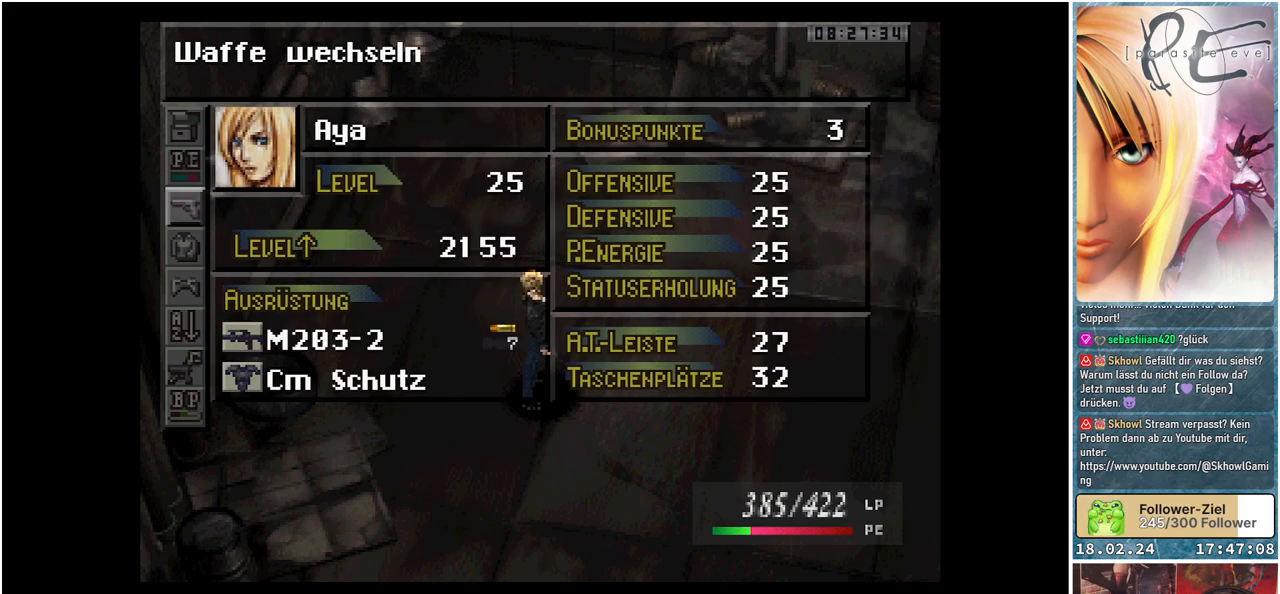
{"buttons": [], "events": [[117, "DPAD_UP", "down"], [267, "DPAD_UP", "up"], [383, "DPAD_UP", "down"], [483, "DPAD_UP", "up"]]}
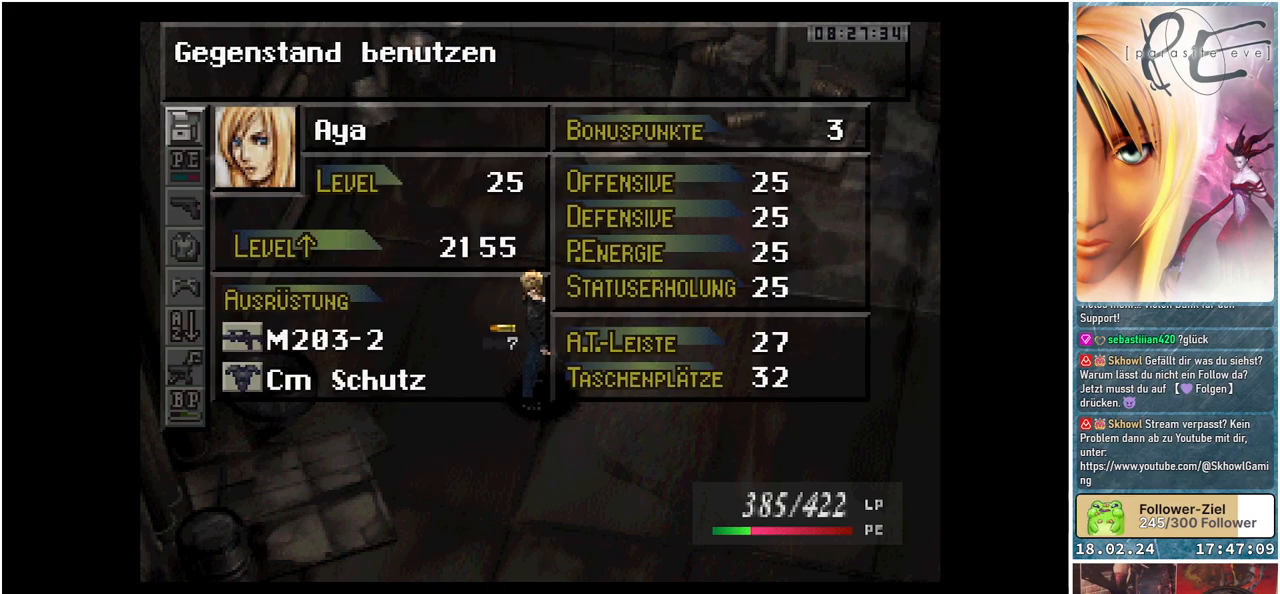
{"buttons": [], "events": [[117, "A", "down"], [217, "A", "up"]]}
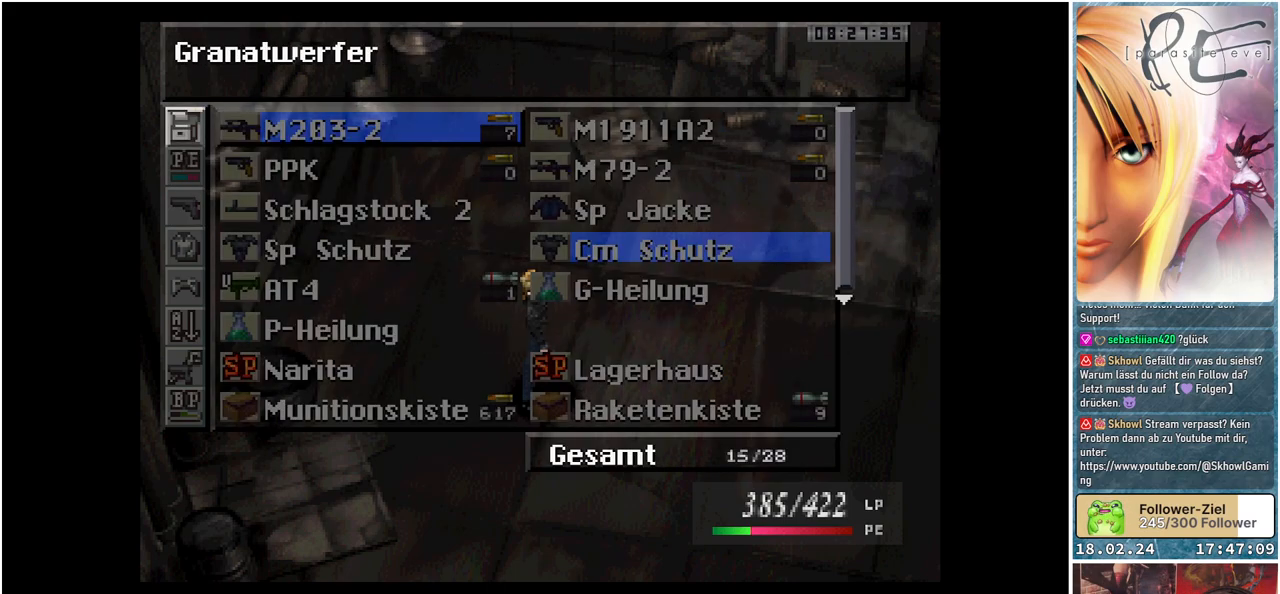
{"buttons": [], "events": [[183, "A", "down"], [300, "A", "up"]]}
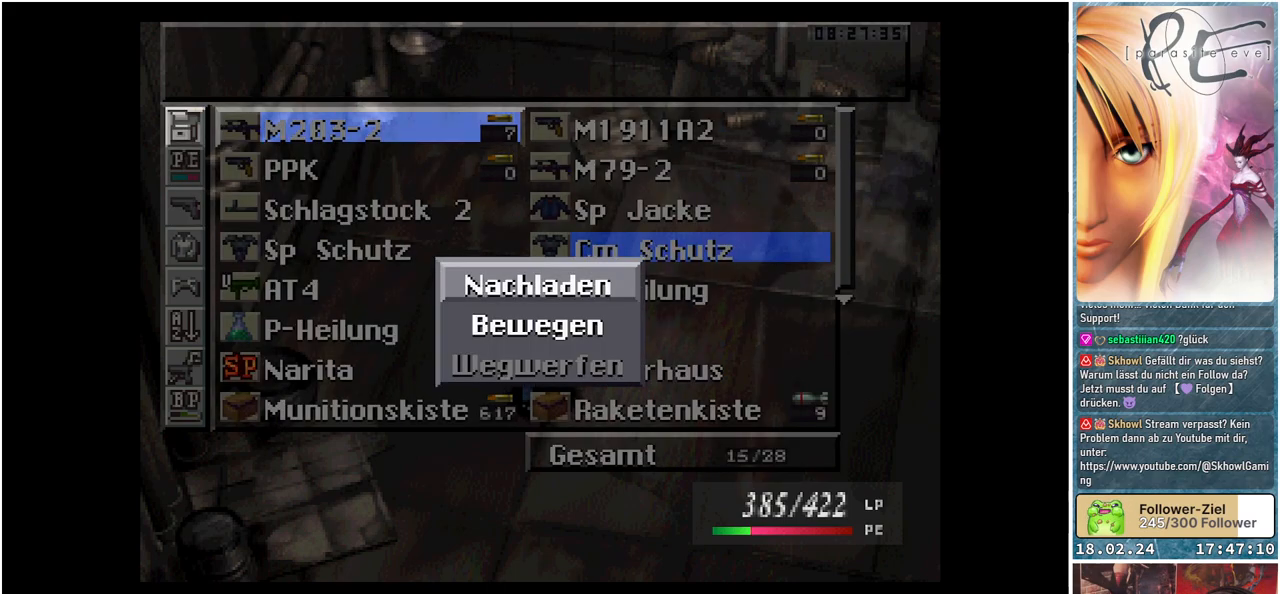
{"buttons": [], "events": []}
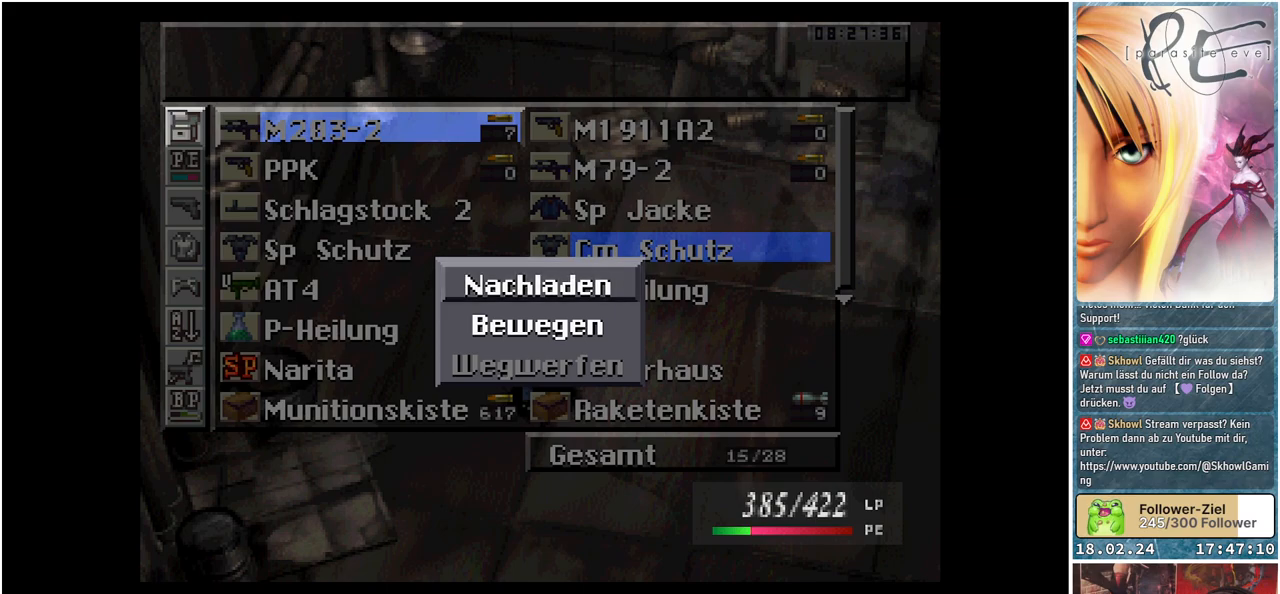
{"buttons": [], "events": []}
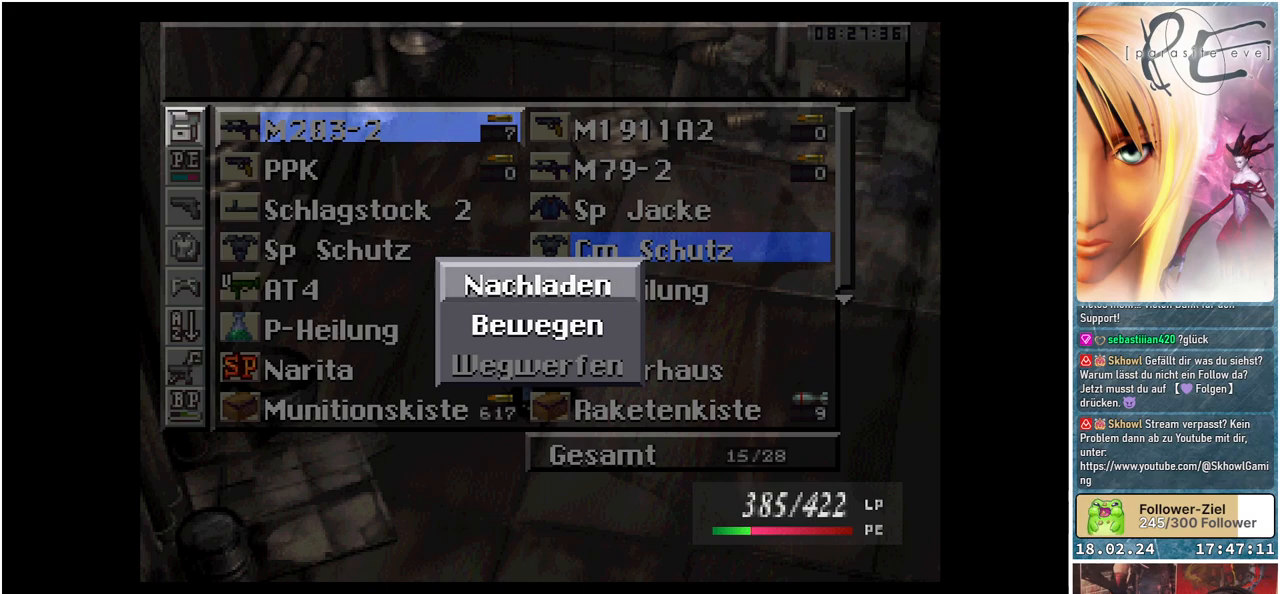
{"buttons": [], "events": [[83, "A", "down"], [200, "A", "up"]]}
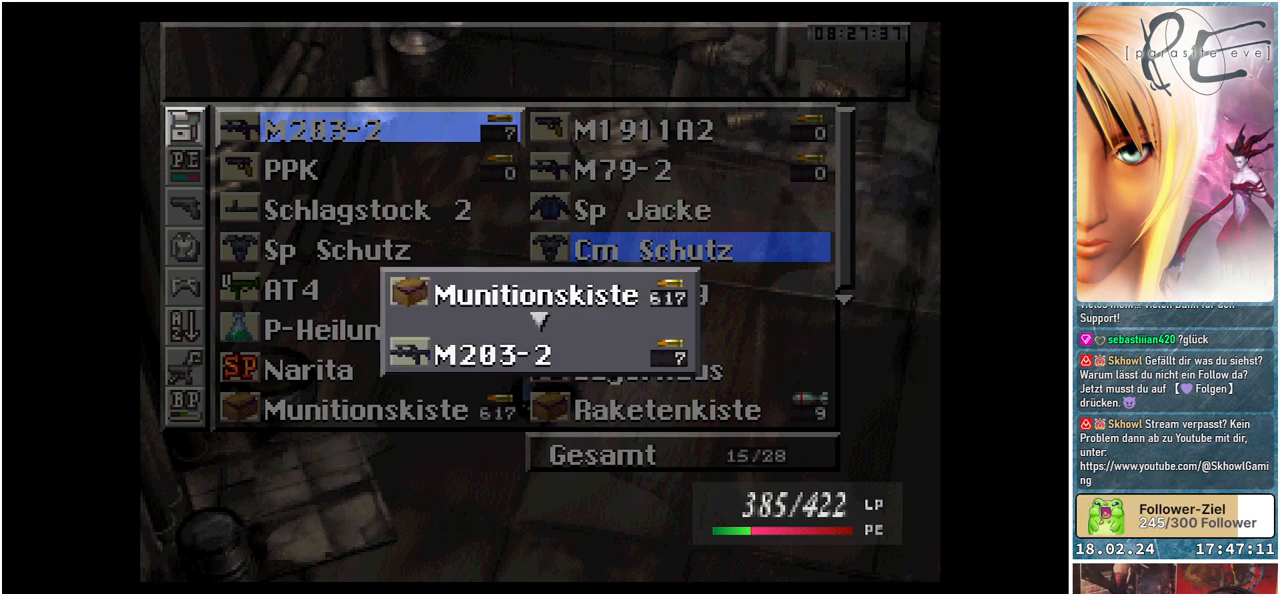
{"buttons": ["DPAD_DOWN"], "events": [[333, "DPAD_DOWN", "down"]]}
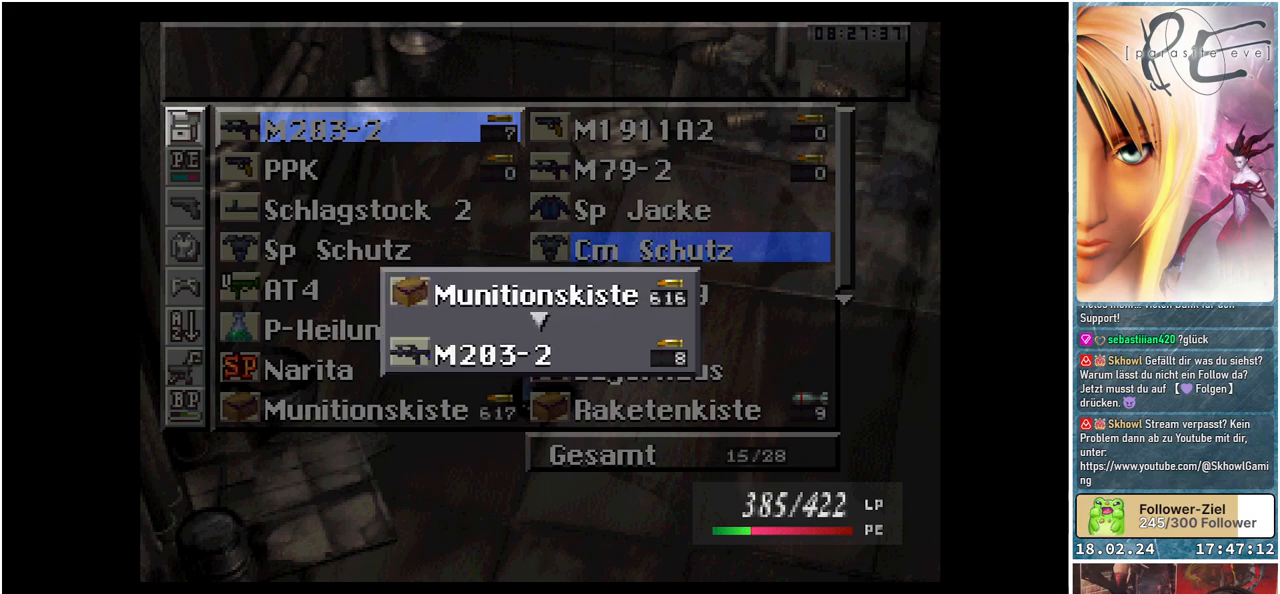
{"buttons": ["DPAD_DOWN"], "events": []}
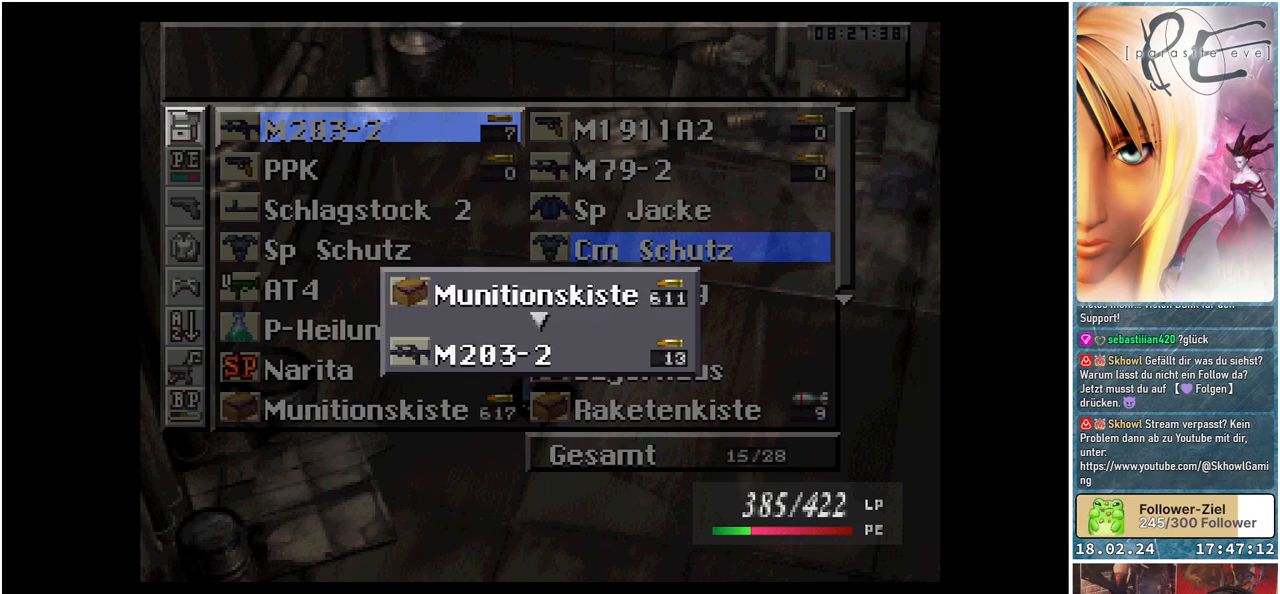
{"buttons": ["DPAD_DOWN"], "events": []}
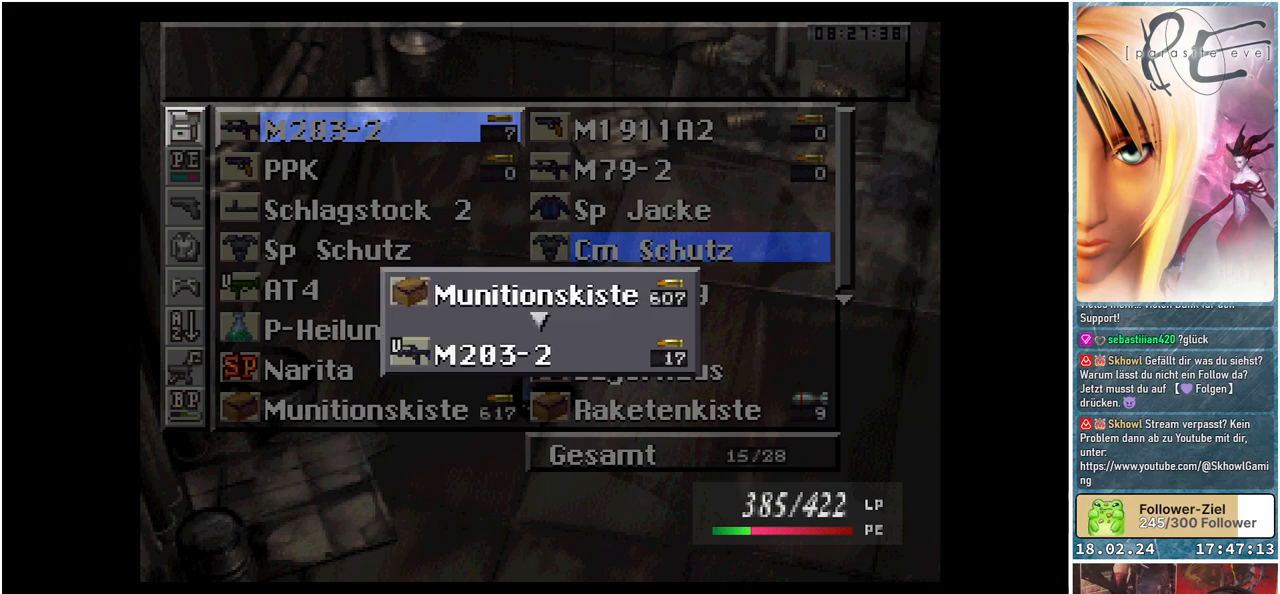
{"buttons": [], "events": [[133, "DPAD_DOWN", "up"], [267, "A", "down"], [367, "A", "up"]]}
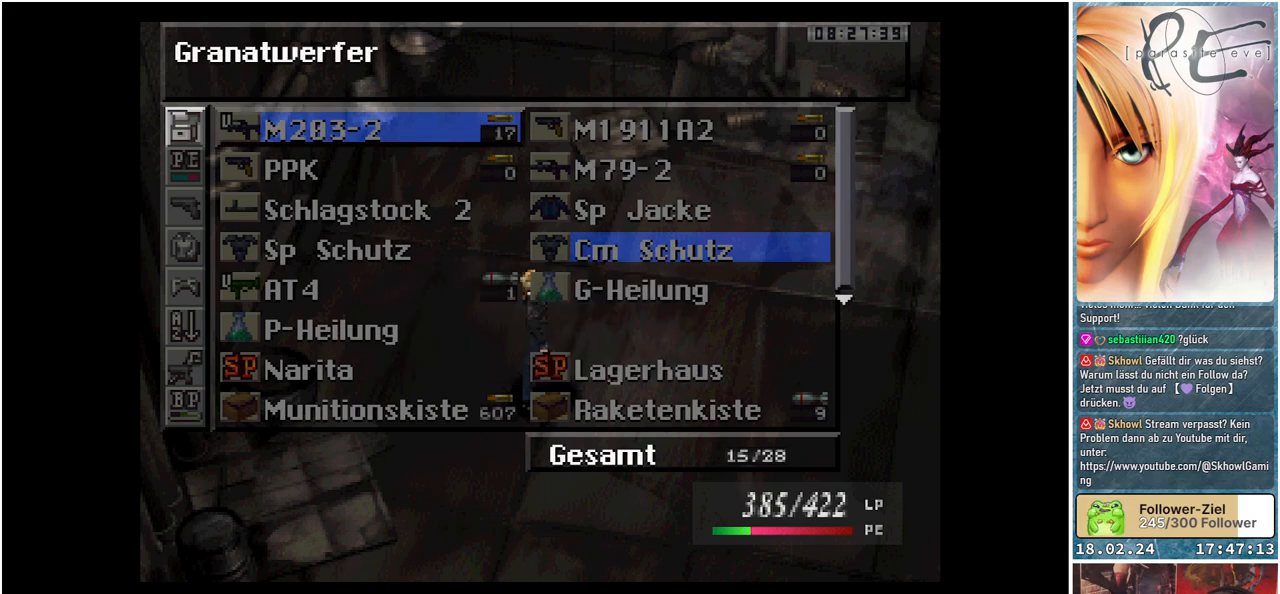
{"buttons": [], "events": []}
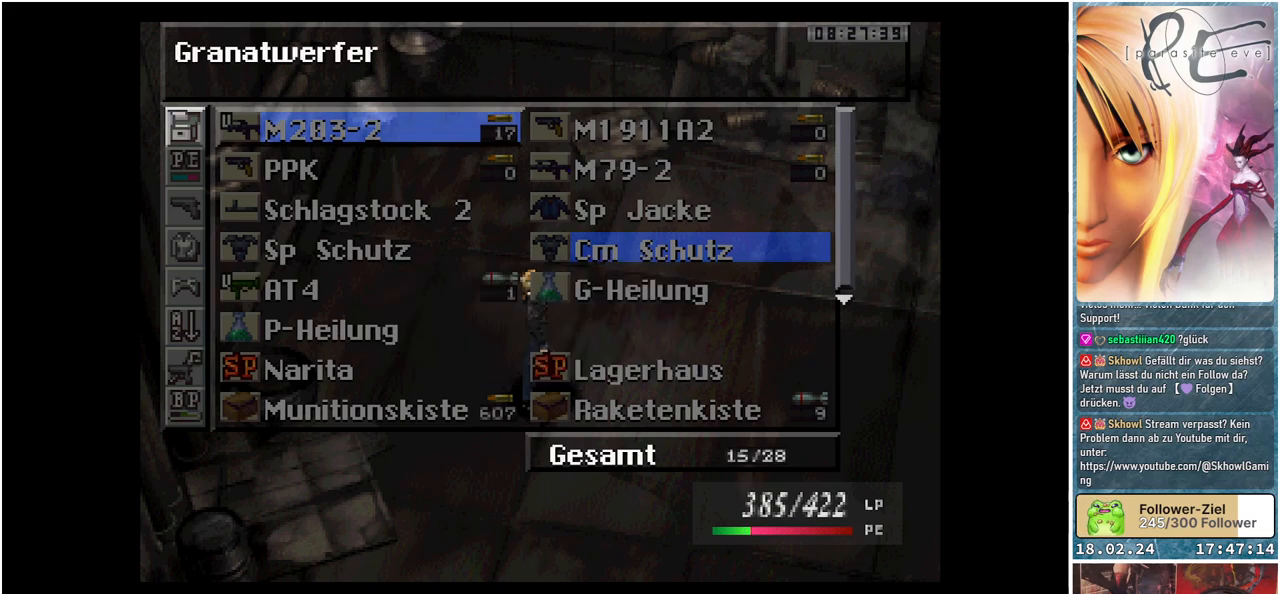
{"buttons": [], "events": [[33, "B", "down"], [150, "B", "up"]]}
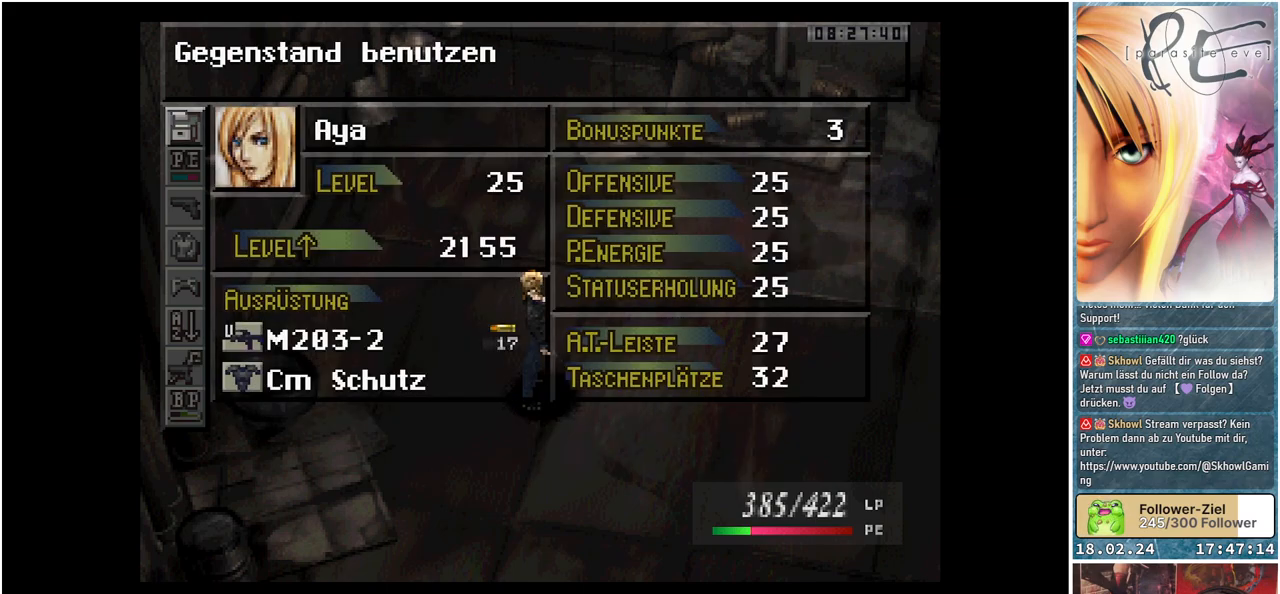
{"buttons": [], "events": []}
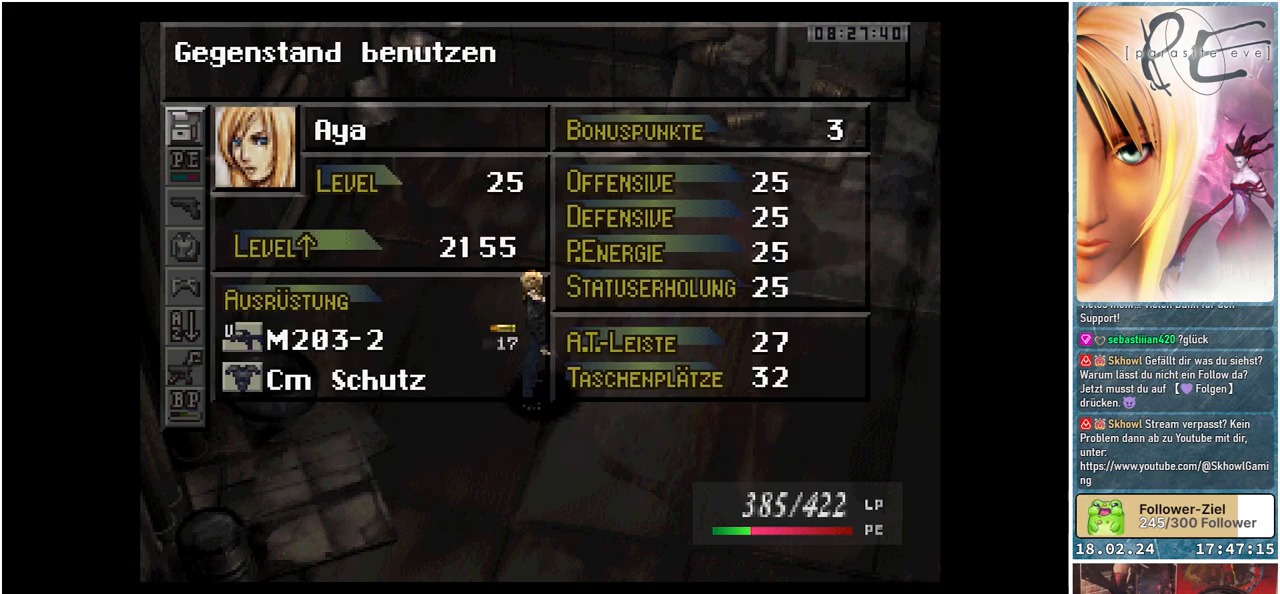
{"buttons": [], "events": []}
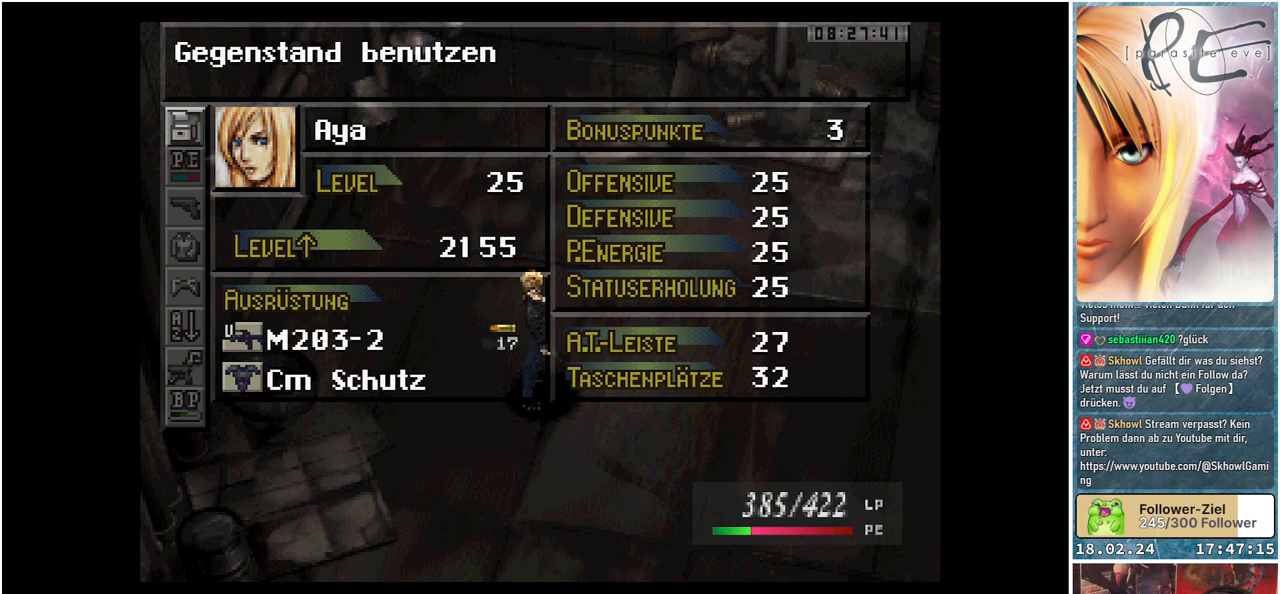
{"buttons": [], "events": []}
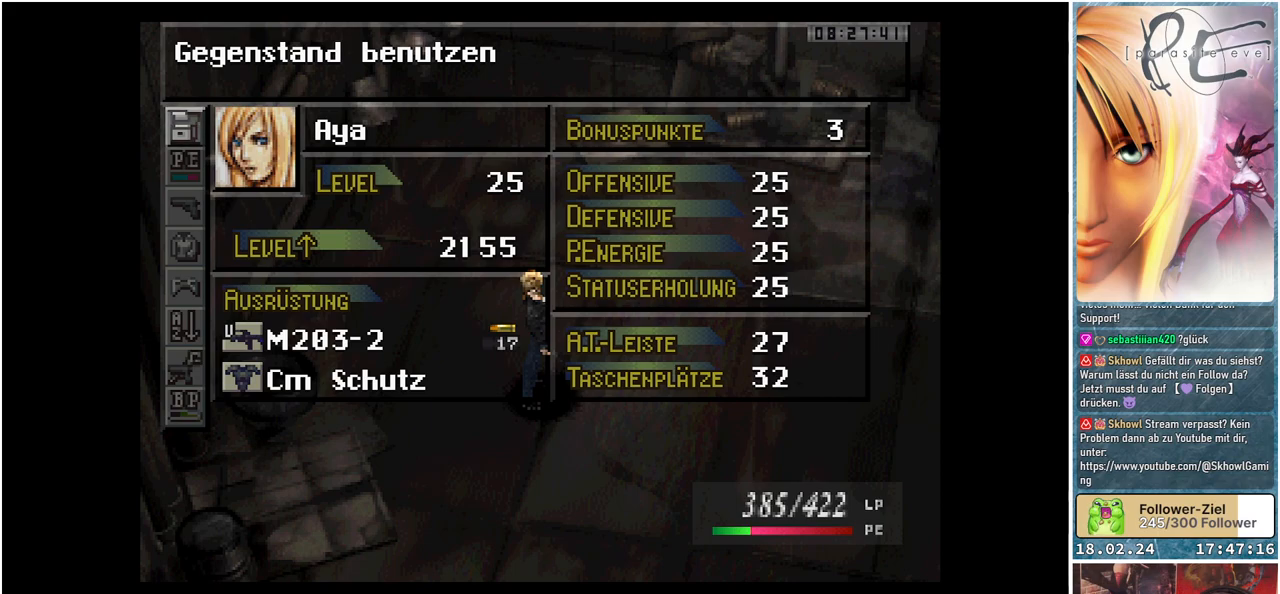
{"buttons": [], "events": [[167, "B", "down"], [333, "B", "up"]]}
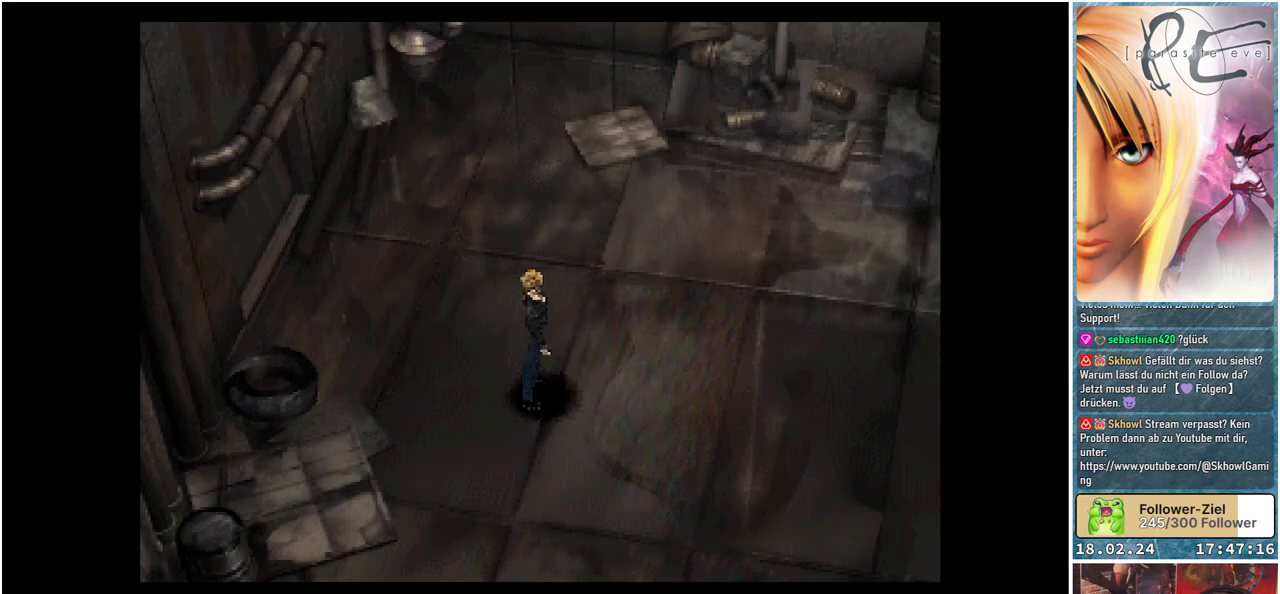
{"buttons": [], "events": []}
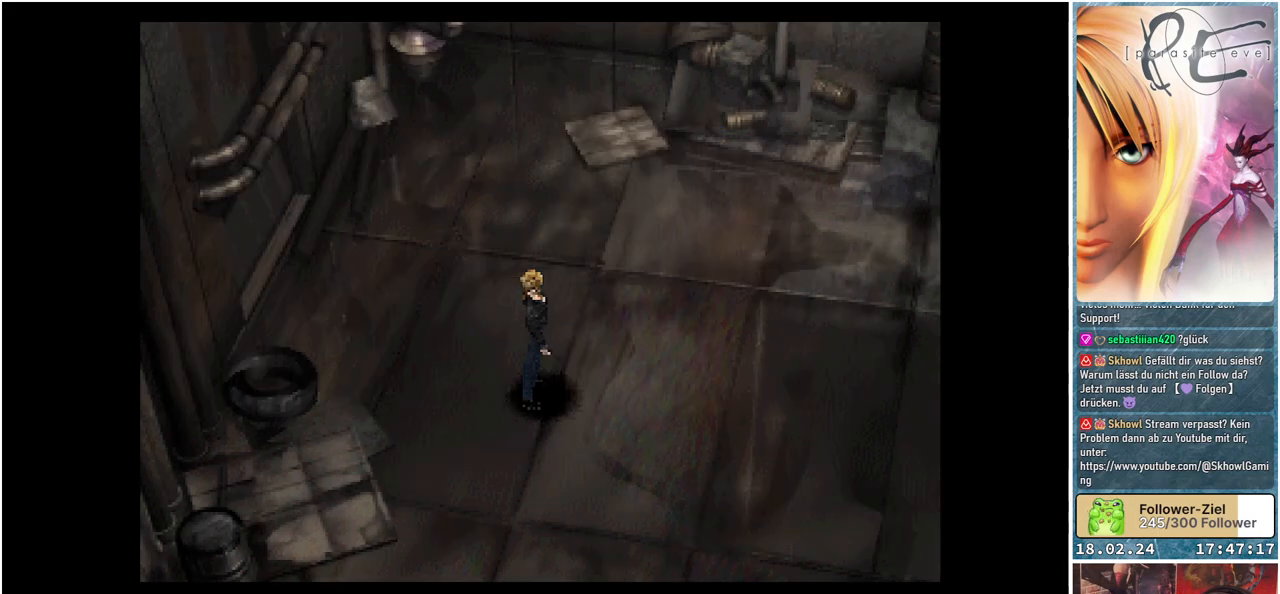
{"buttons": ["B", "DPAD_UP", "DPAD_LEFT"], "events": [[17, "DPAD_UP", "down"], [67, "B", "down"], [250, "DPAD_LEFT", "down"]]}
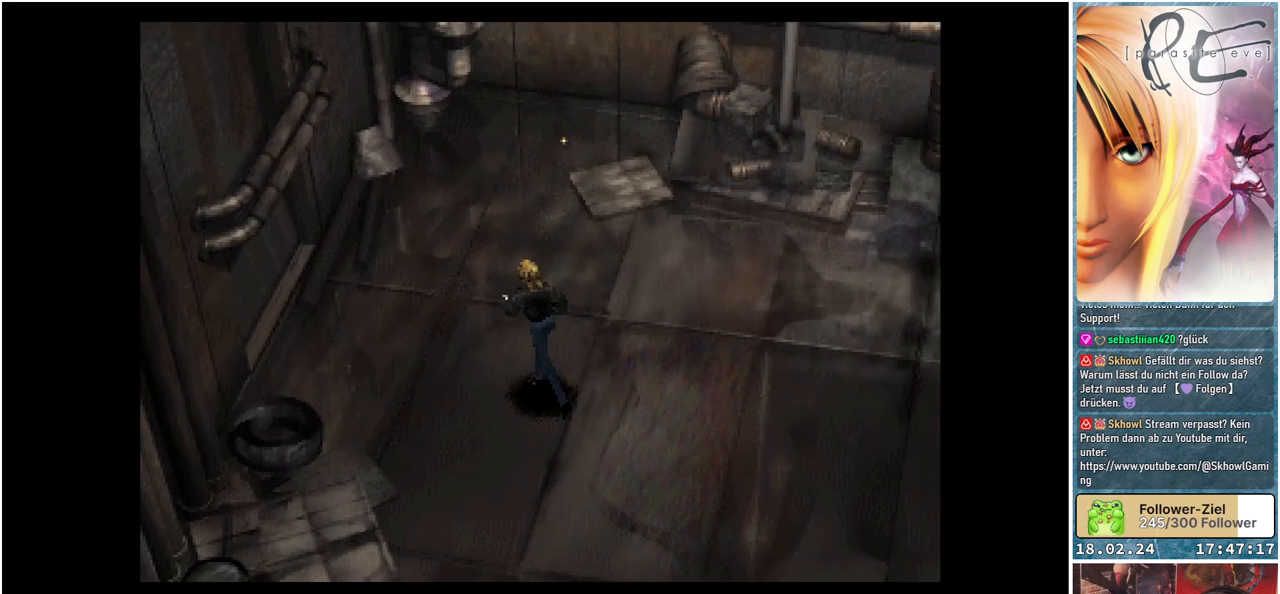
{"buttons": ["B", "DPAD_UP"], "events": [[200, "DPAD_LEFT", "up"]]}
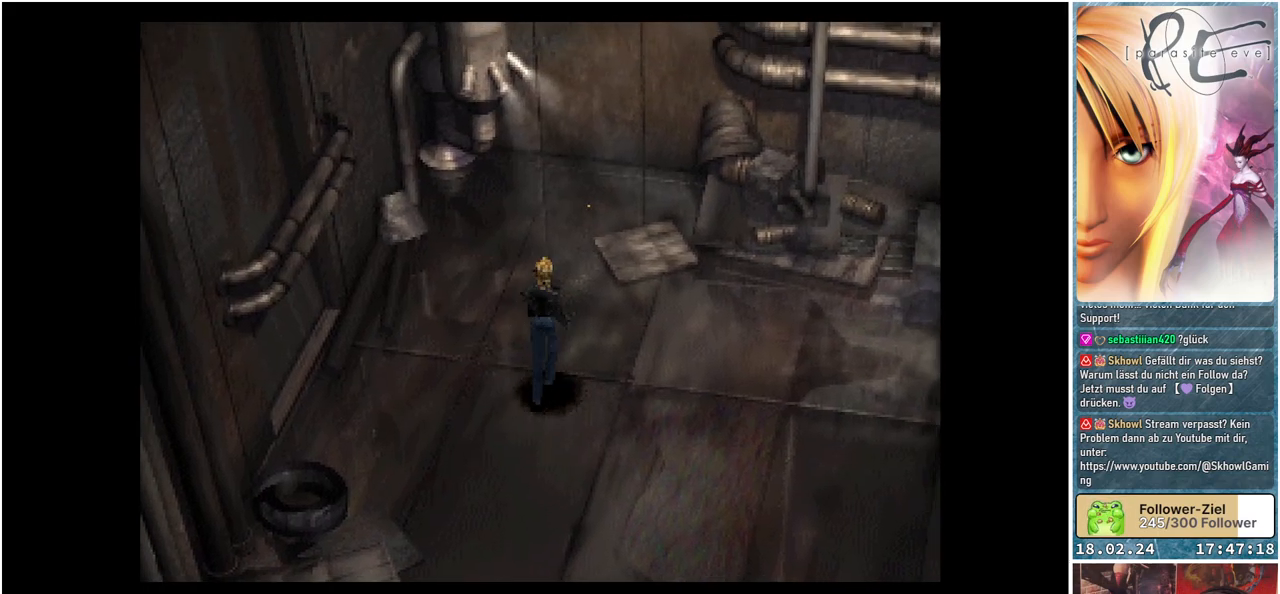
{"buttons": ["B", "DPAD_UP", "DPAD_LEFT"], "events": [[483, "DPAD_LEFT", "down"]]}
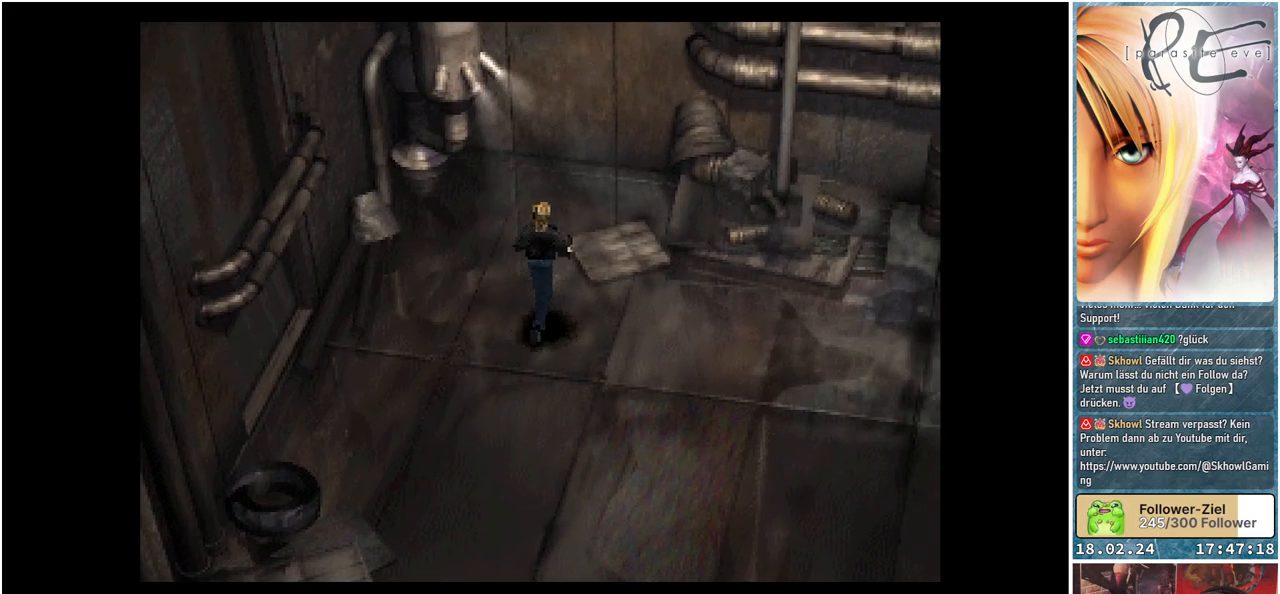
{"buttons": ["B", "DPAD_UP"], "events": [[200, "DPAD_LEFT", "up"]]}
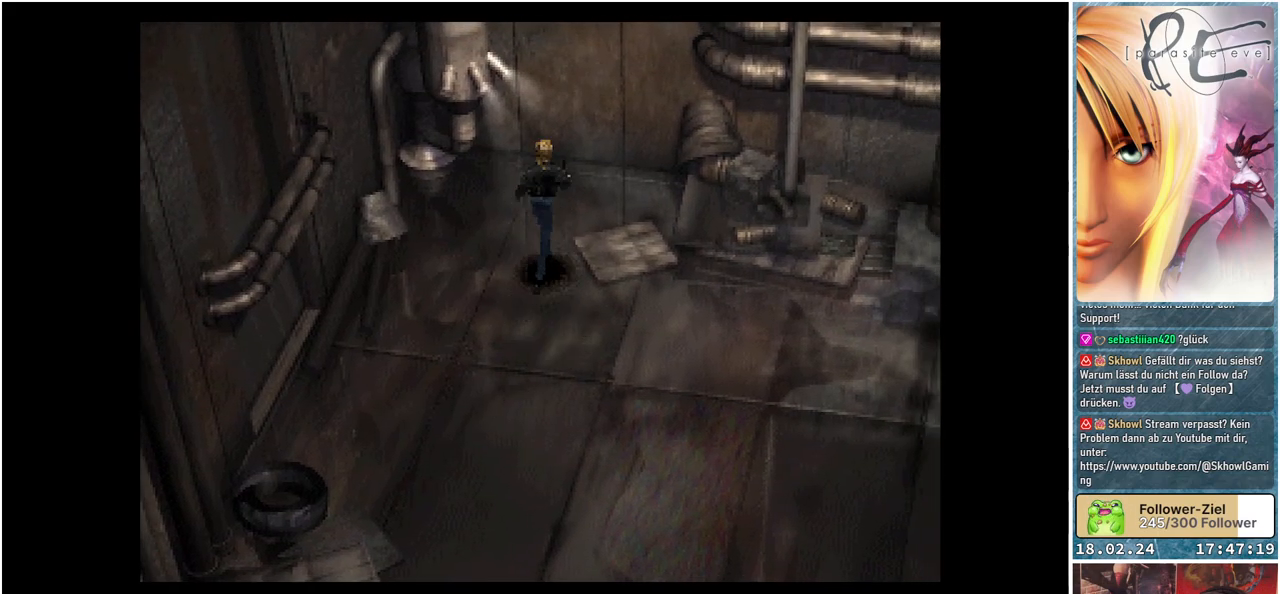
{"buttons": ["B"], "events": [[267, "A", "down"], [400, "A", "up"], [450, "DPAD_UP", "up"]]}
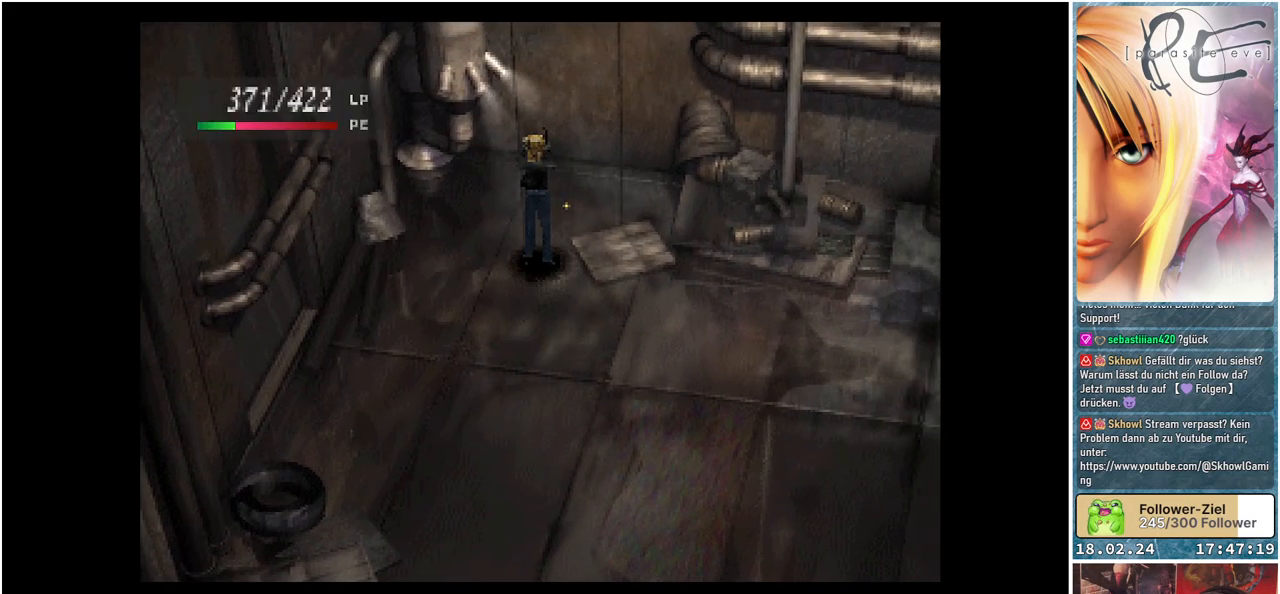
{"buttons": [], "events": [[133, "B", "up"]]}
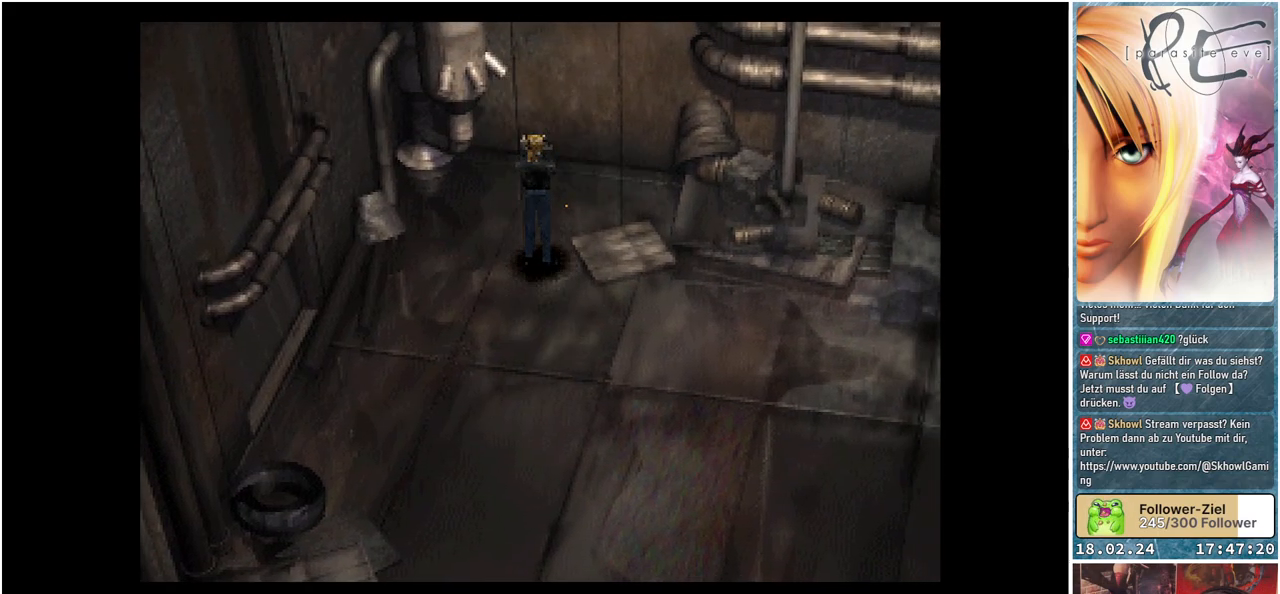
{"buttons": [], "events": []}
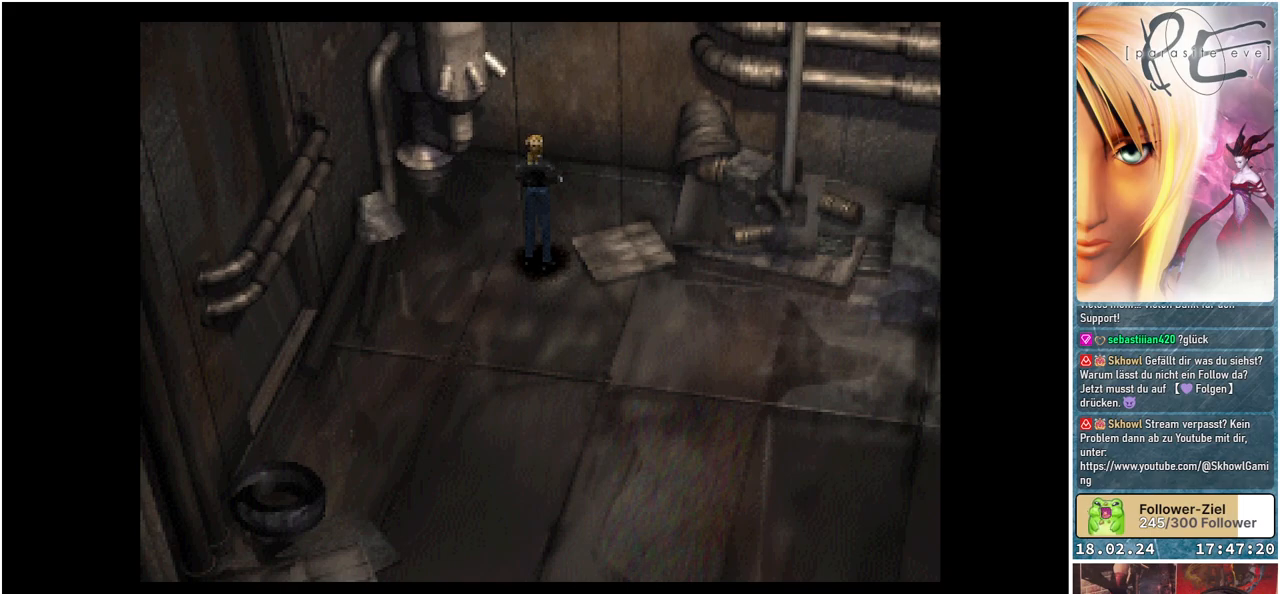
{"buttons": [], "events": []}